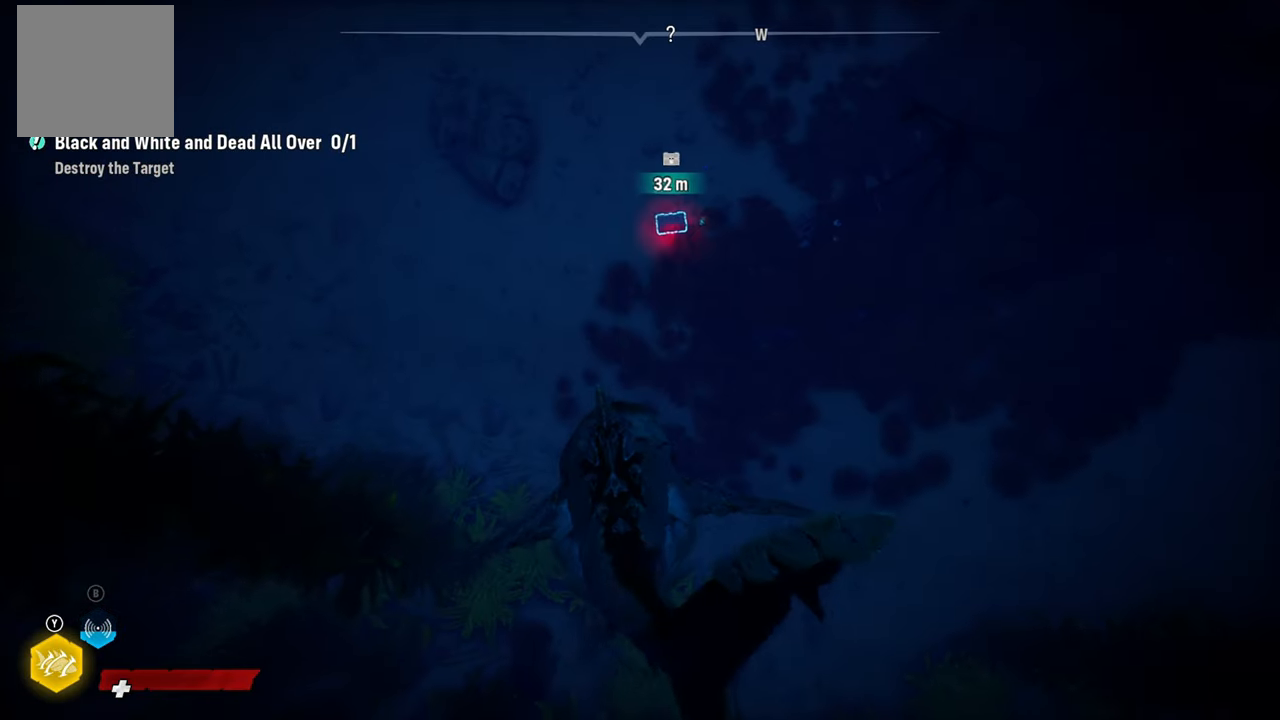
Gameplay with a controller (Xbox layout); each line is a JSON object with the inputs held at the frame after it. "events" lists button and stick changes between this image and that frame as [ms after this image, input, new state], when the widget could be followed in between.
{"buttons": ["L2"], "left_stick": "up", "right_stick": "center", "events": [[120, "right_stick", "up"], [380, "right_stick", "center"]]}
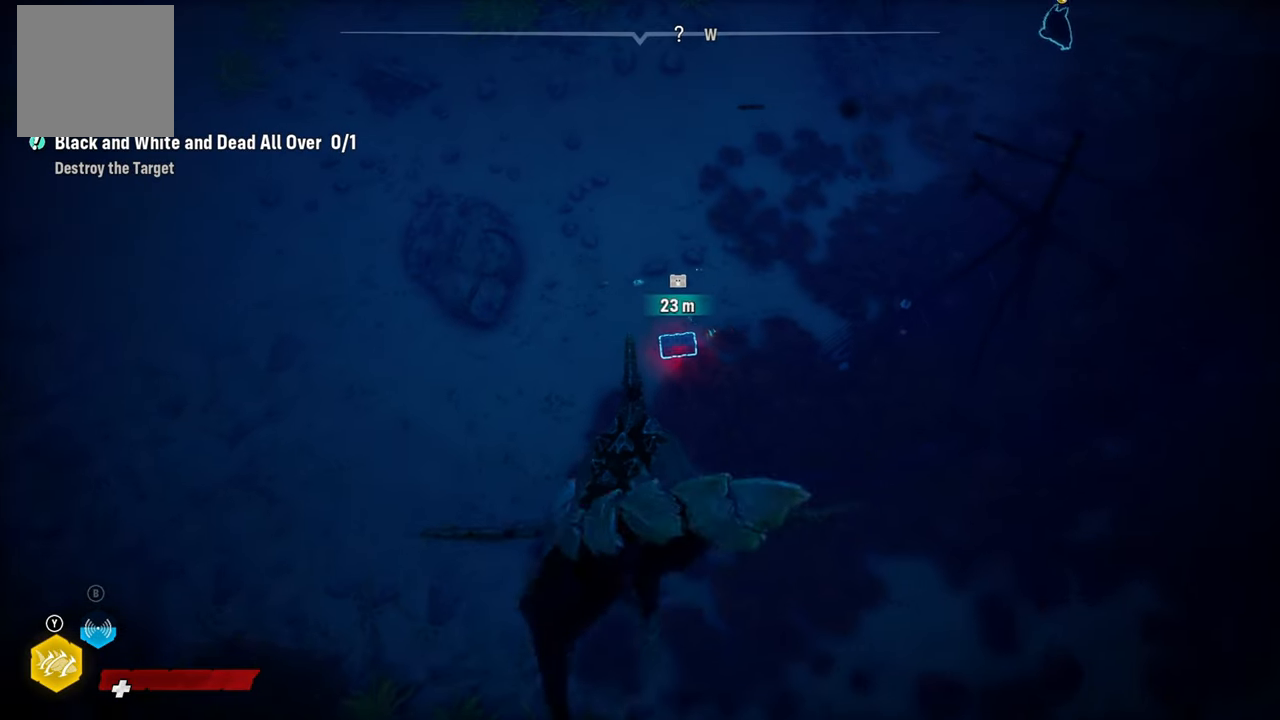
{"buttons": ["L2"], "left_stick": "up", "right_stick": "center", "events": []}
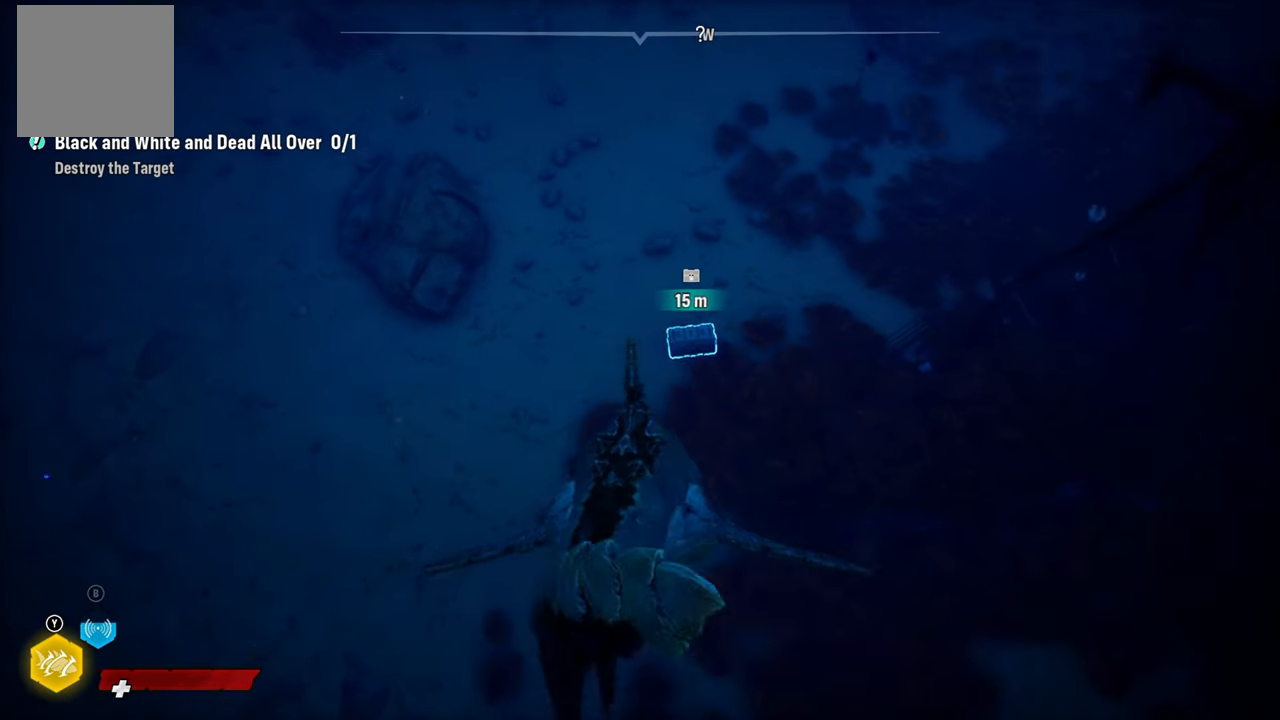
{"buttons": ["L2"], "left_stick": "up", "right_stick": "center", "events": []}
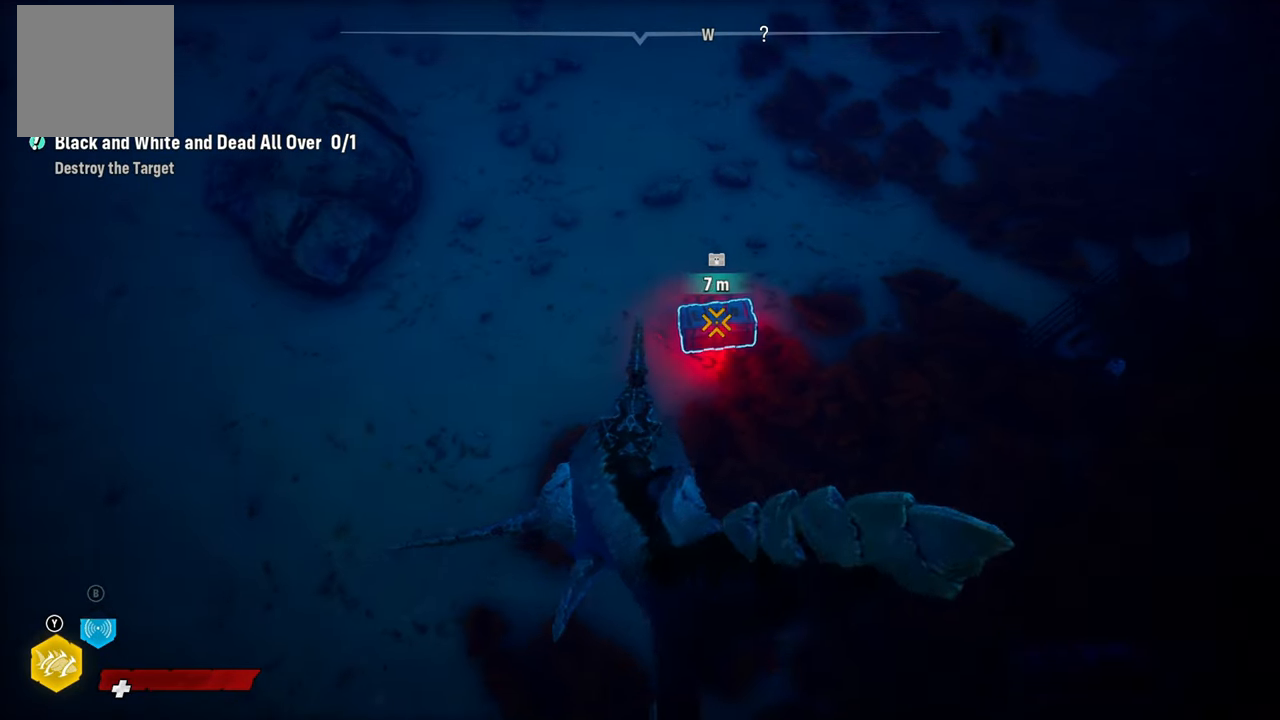
{"buttons": ["L2", "R2"], "left_stick": "up-right", "right_stick": "center", "events": [[80, "left_stick", "up-right"], [360, "R2", "down"]]}
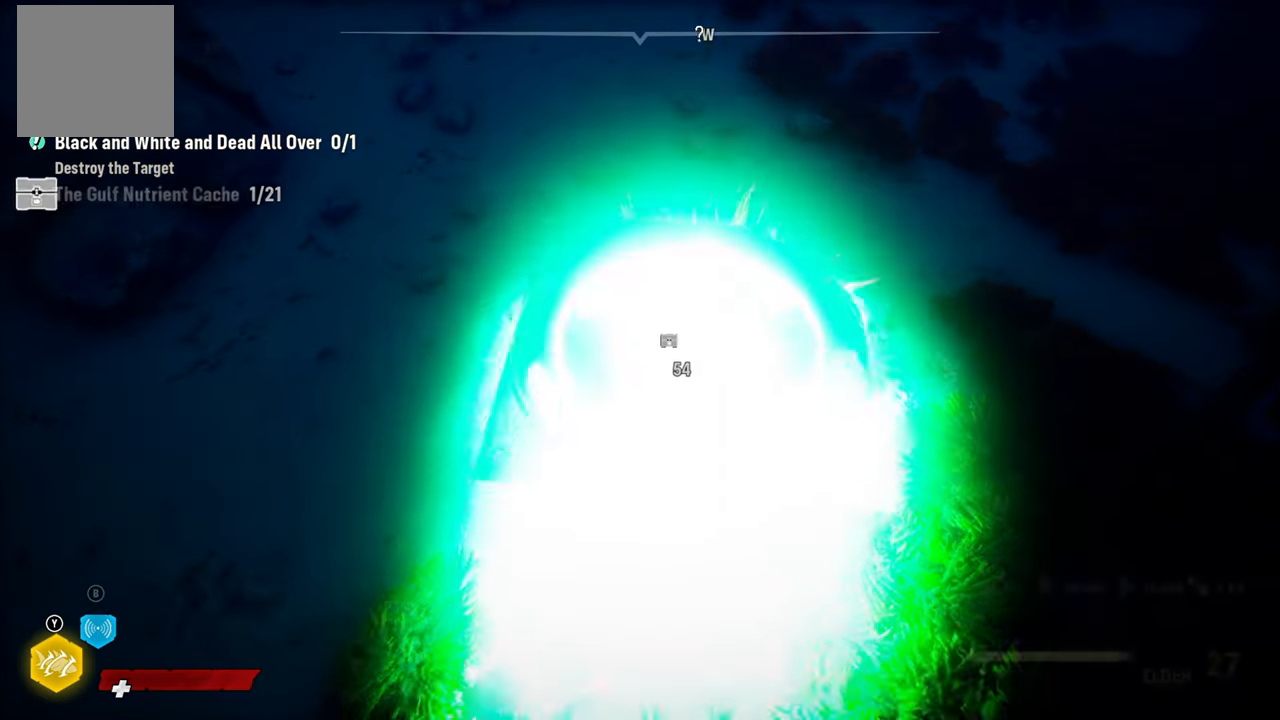
{"buttons": ["L2"], "left_stick": "up", "right_stick": "center", "events": [[100, "R2", "up"], [320, "left_stick", "up"]]}
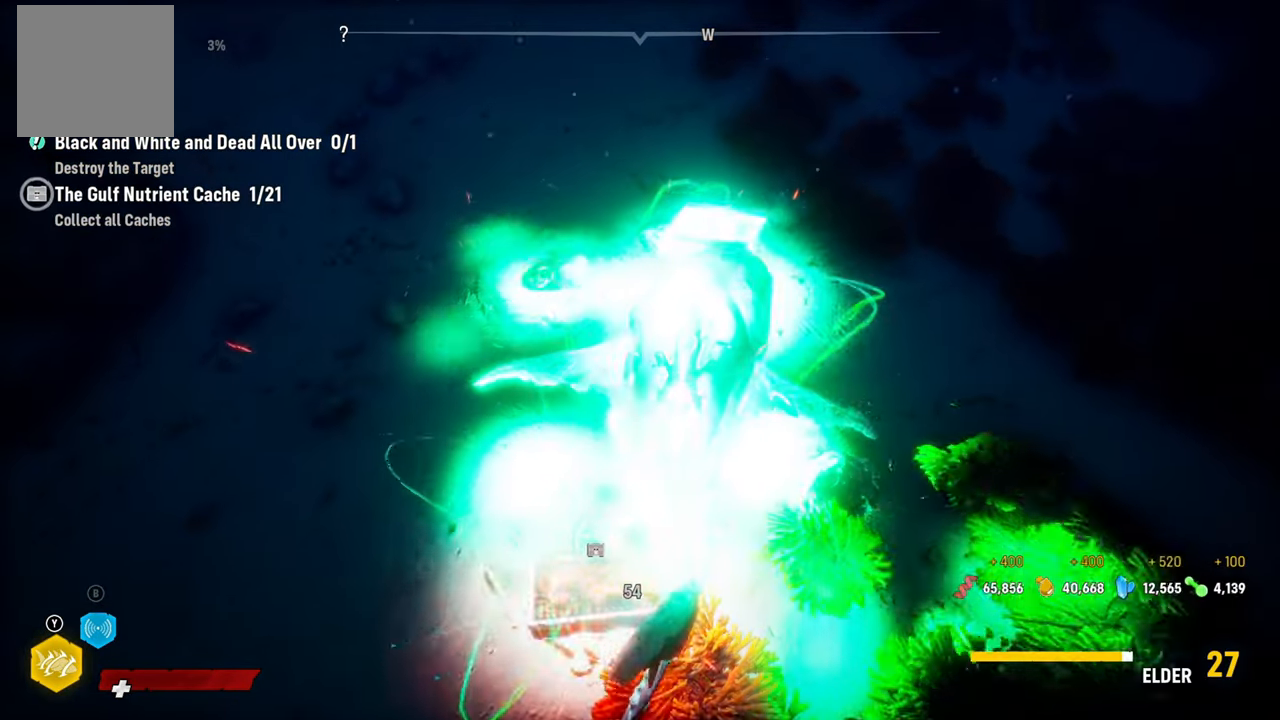
{"buttons": [], "left_stick": "center", "right_stick": "up", "events": [[180, "L2", "up"], [280, "left_stick", "center"], [280, "right_stick", "up"]]}
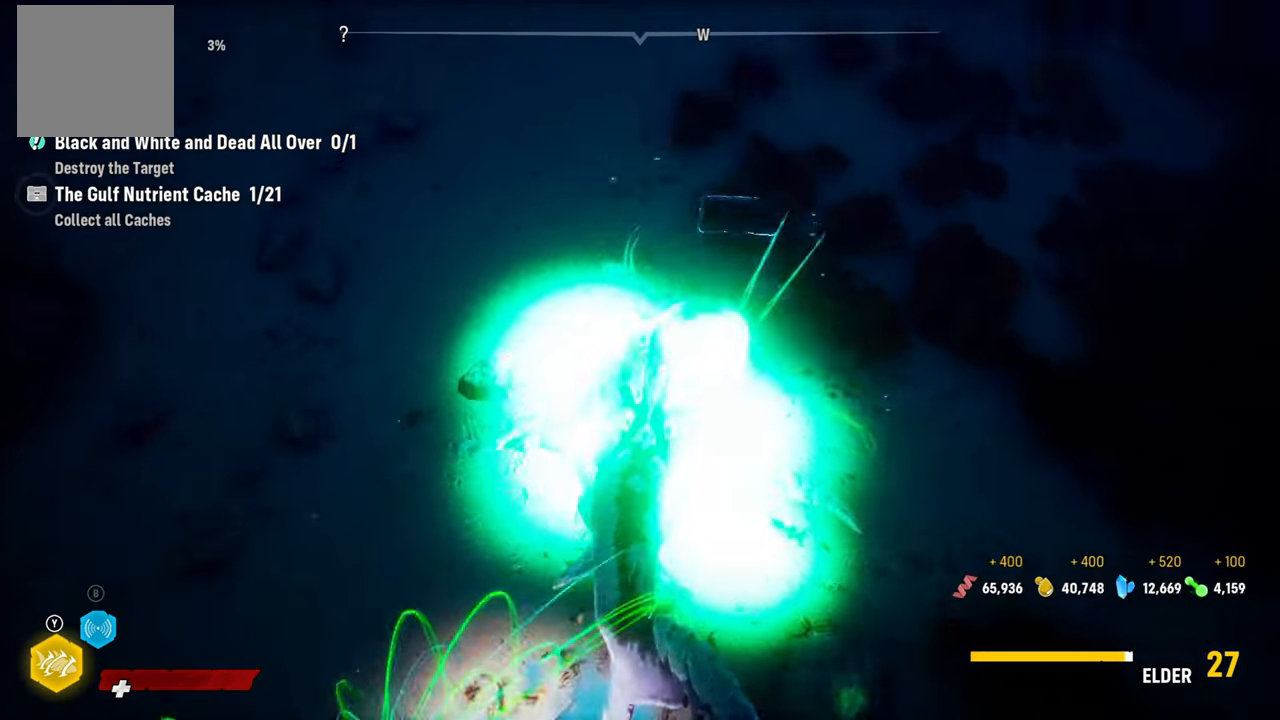
{"buttons": [], "left_stick": "up", "right_stick": "up", "events": [[420, "left_stick", "up"]]}
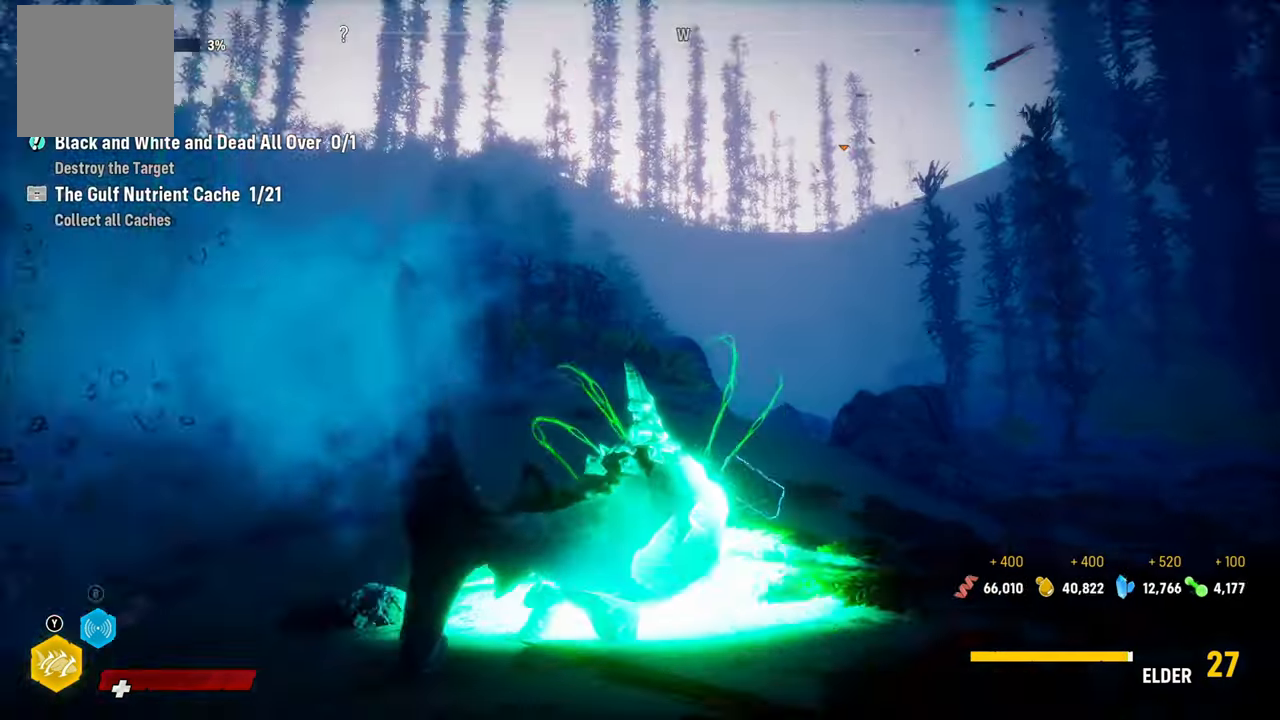
{"buttons": ["L2"], "left_stick": "up", "right_stick": "center", "events": [[100, "right_stick", "up-left"], [220, "L2", "down"], [240, "right_stick", "center"]]}
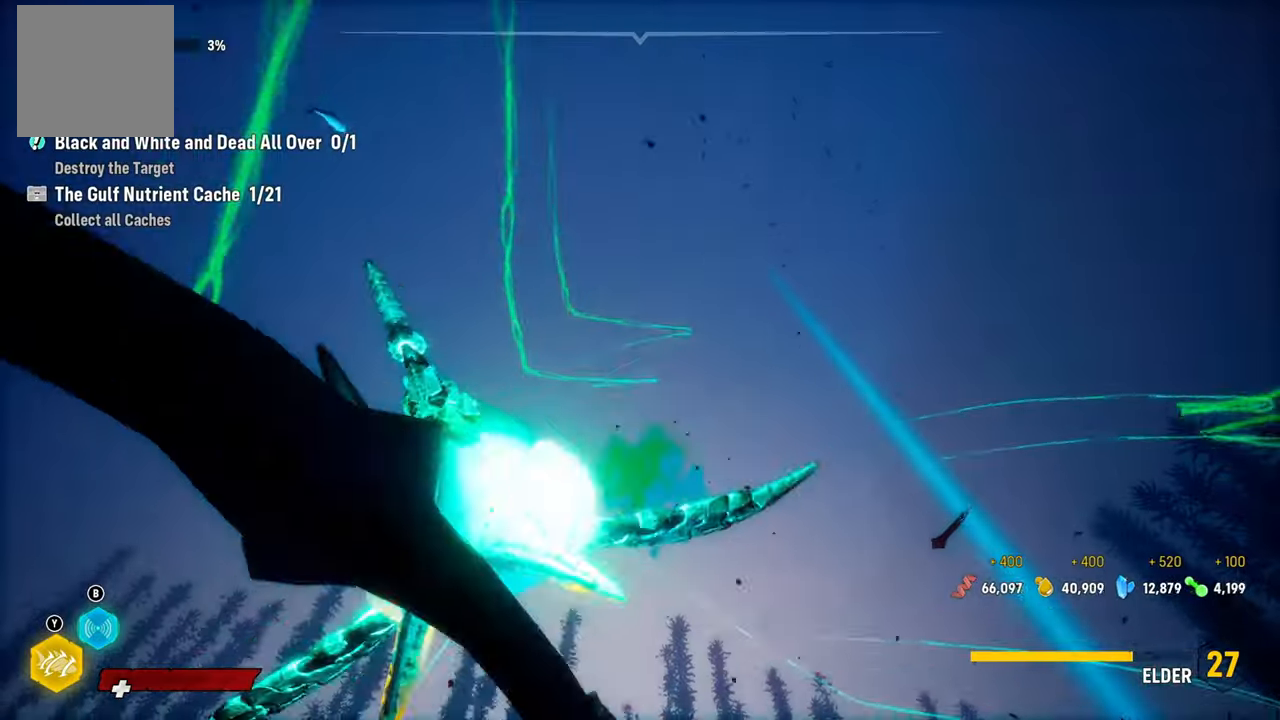
{"buttons": ["L2"], "left_stick": "up", "right_stick": "center", "events": [[100, "B", "down"], [220, "B", "up"]]}
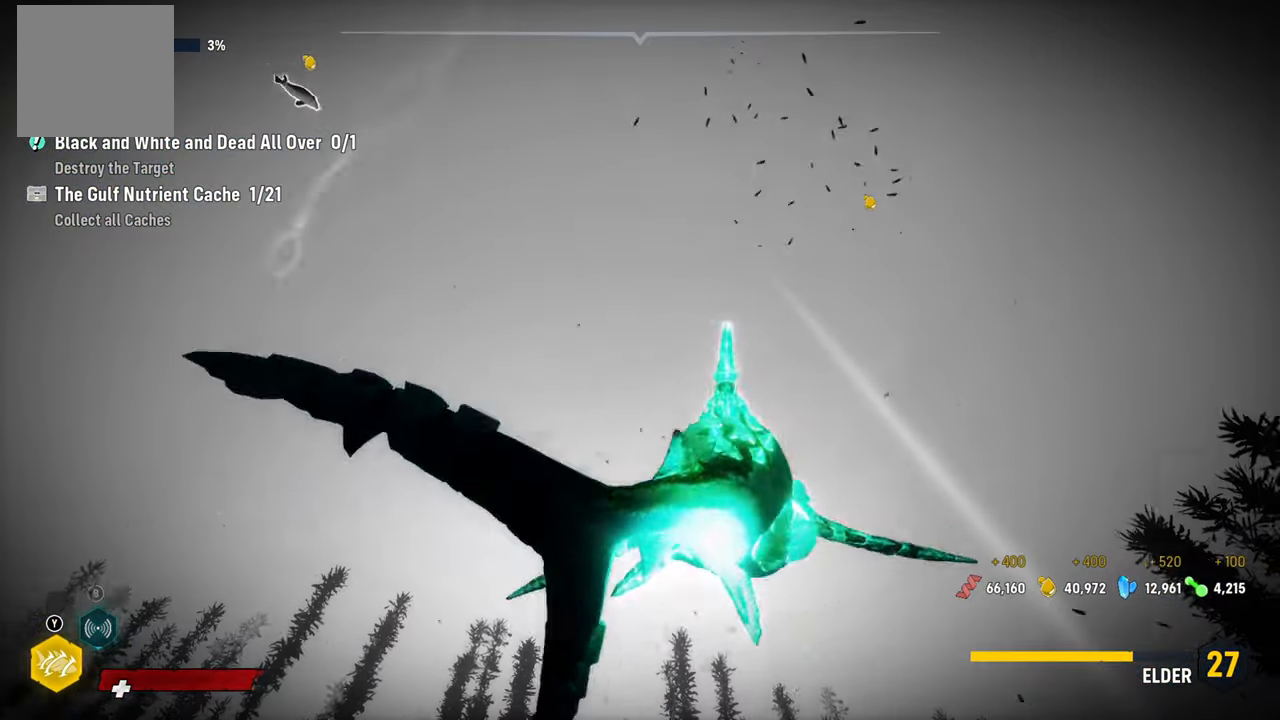
{"buttons": ["L2"], "left_stick": "up", "right_stick": "center", "events": [[40, "right_stick", "down"], [200, "right_stick", "down-left"], [400, "right_stick", "center"]]}